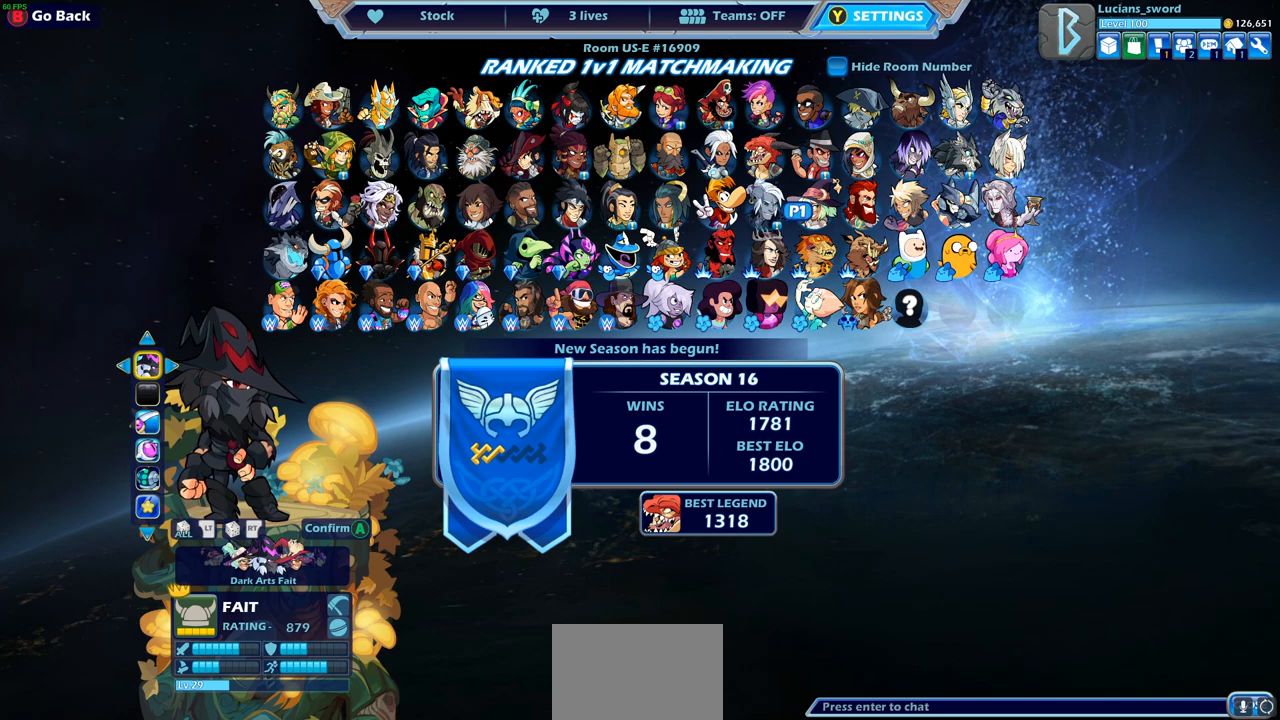
Gameplay with a controller (PlayStation layout); each line is a JSON object with the inputs held at the frame after it. "events" lists button and stick changes between this image and that frame as [ms after this image, input, new state], when the widget could be followed in between.
{"buttons": [], "left_stick": "center", "right_stick": "center", "events": [[317, "CROSS", "down"], [467, "CROSS", "up"]]}
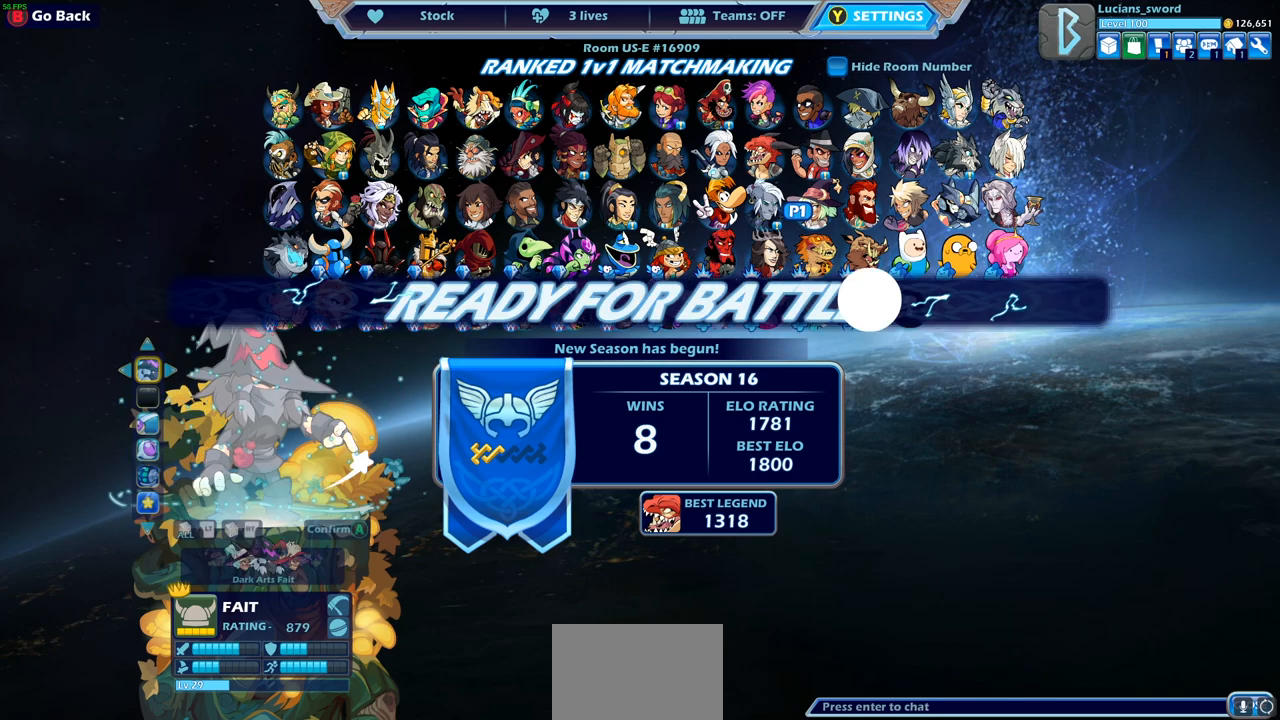
{"buttons": [], "left_stick": "center", "right_stick": "center", "events": []}
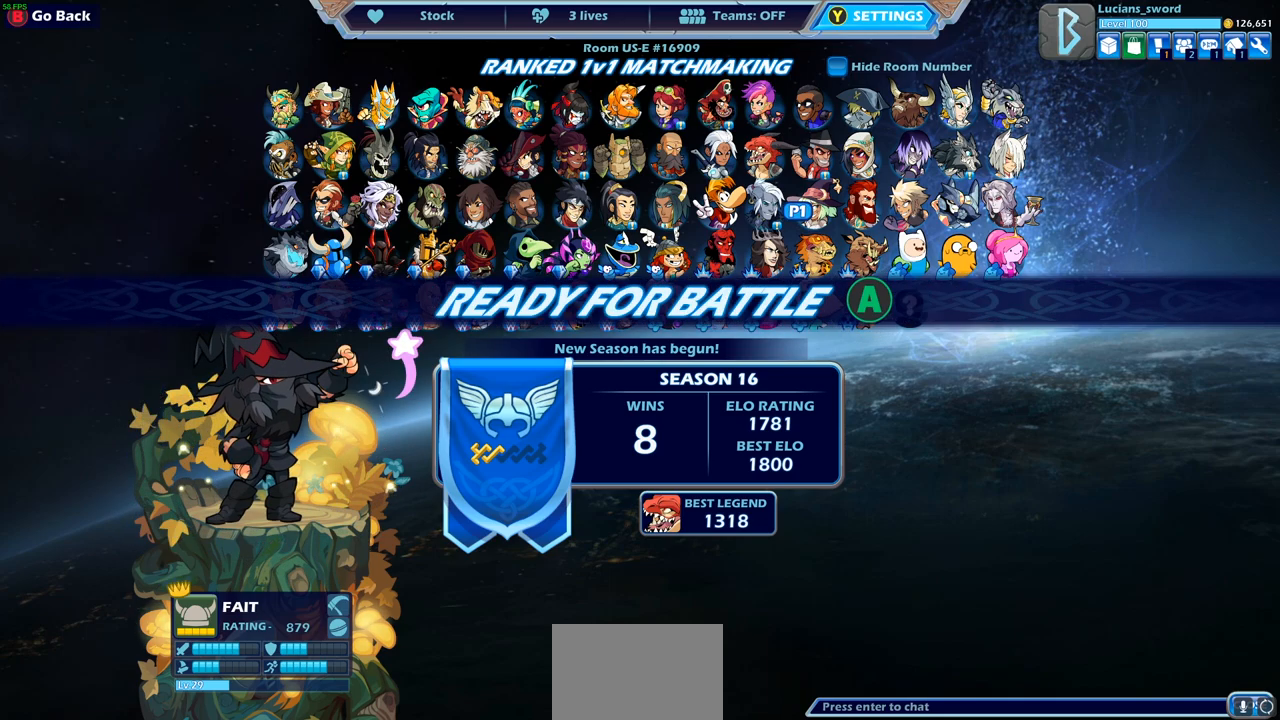
{"buttons": [], "left_stick": "center", "right_stick": "center", "events": []}
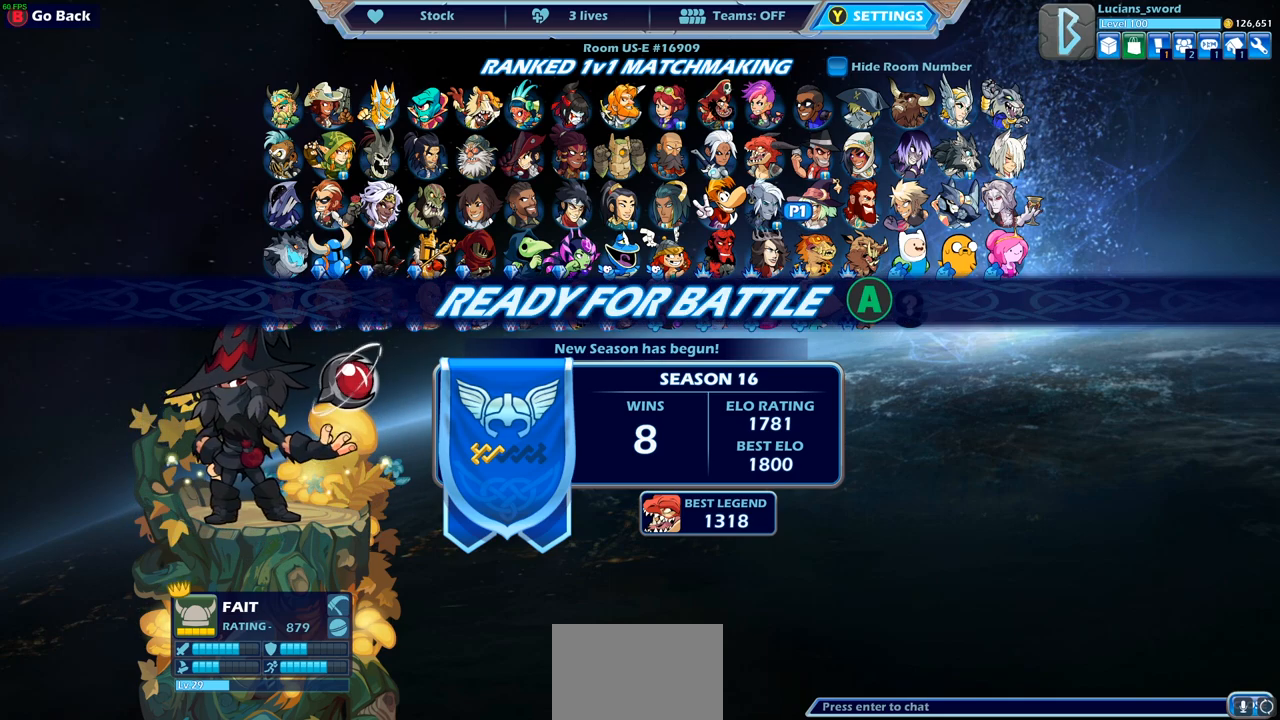
{"buttons": ["CROSS"], "left_stick": "center", "right_stick": "center", "events": [[433, "CROSS", "down"]]}
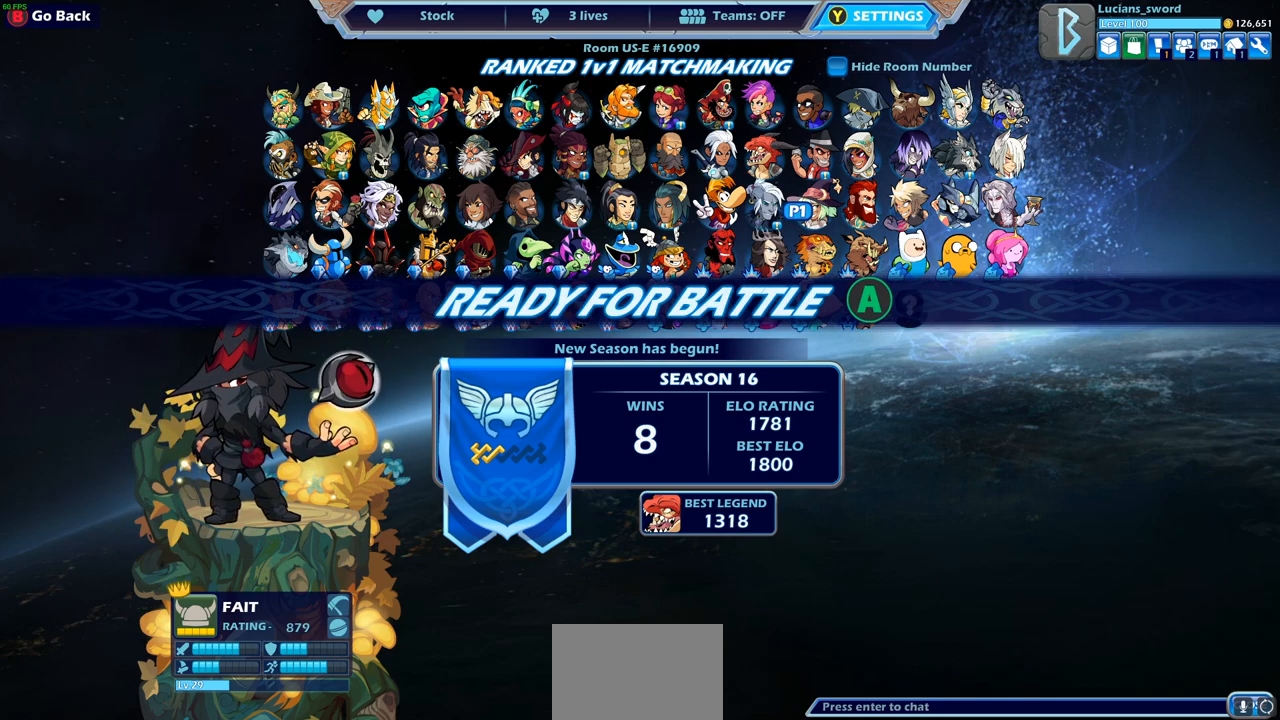
{"buttons": [], "left_stick": "center", "right_stick": "center", "events": [[50, "CROSS", "up"]]}
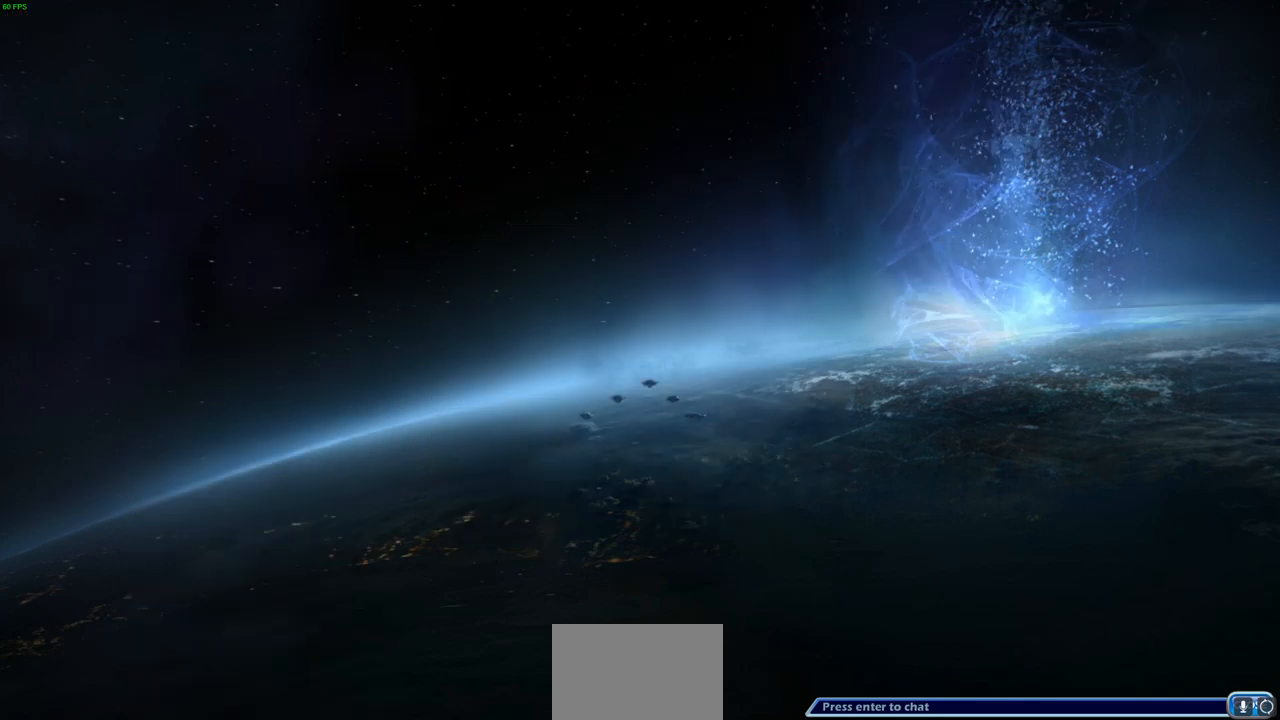
{"buttons": [], "left_stick": "center", "right_stick": "center", "events": []}
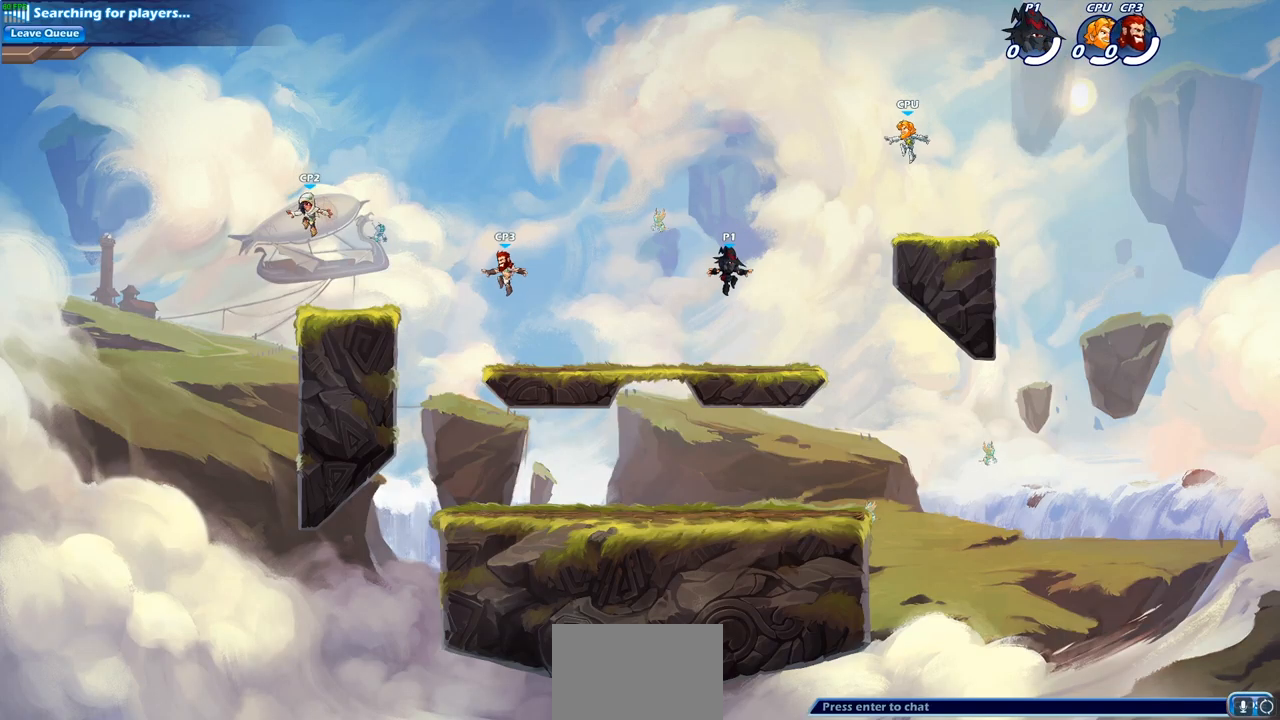
{"buttons": [], "left_stick": "right", "right_stick": "center", "events": [[150, "left_stick", "up-left"], [267, "left_stick", "right"], [333, "left_stick", "up"], [450, "left_stick", "right"]]}
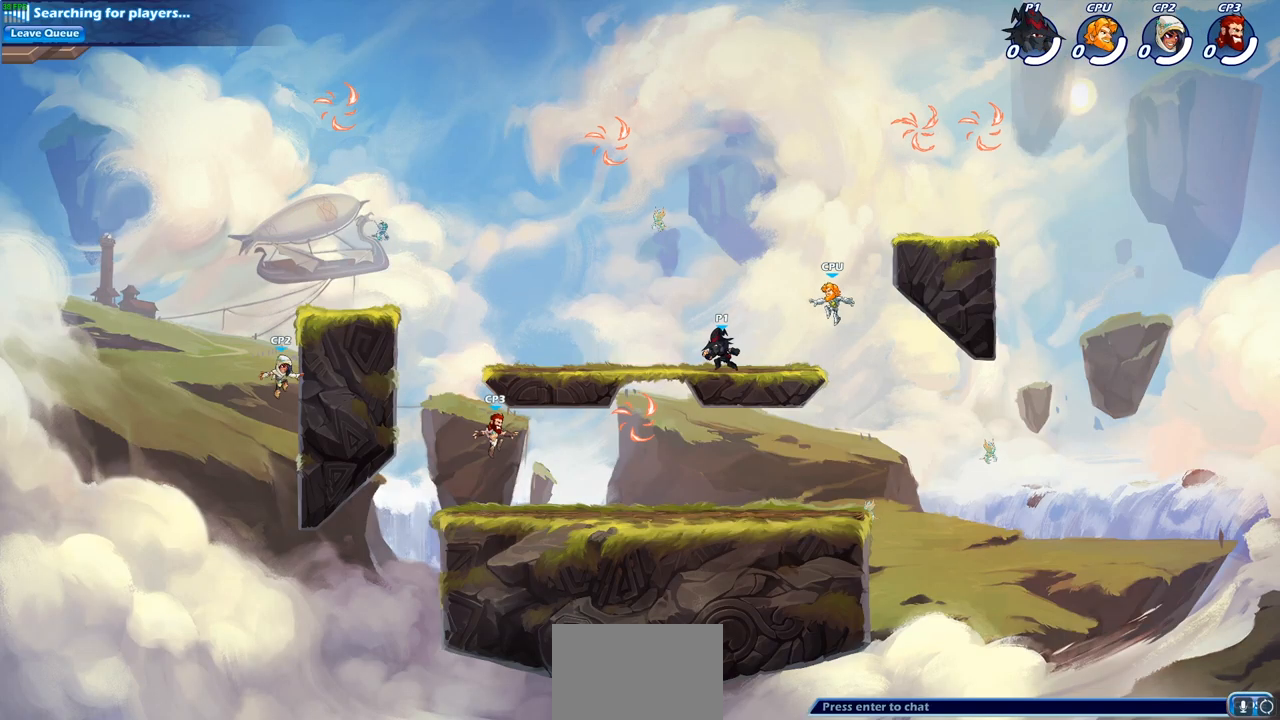
{"buttons": [], "left_stick": "up-left", "right_stick": "center", "events": [[17, "left_stick", "up-left"], [150, "CROSS", "down"], [283, "CROSS", "up"], [383, "CROSS", "down"], [433, "CROSS", "up"]]}
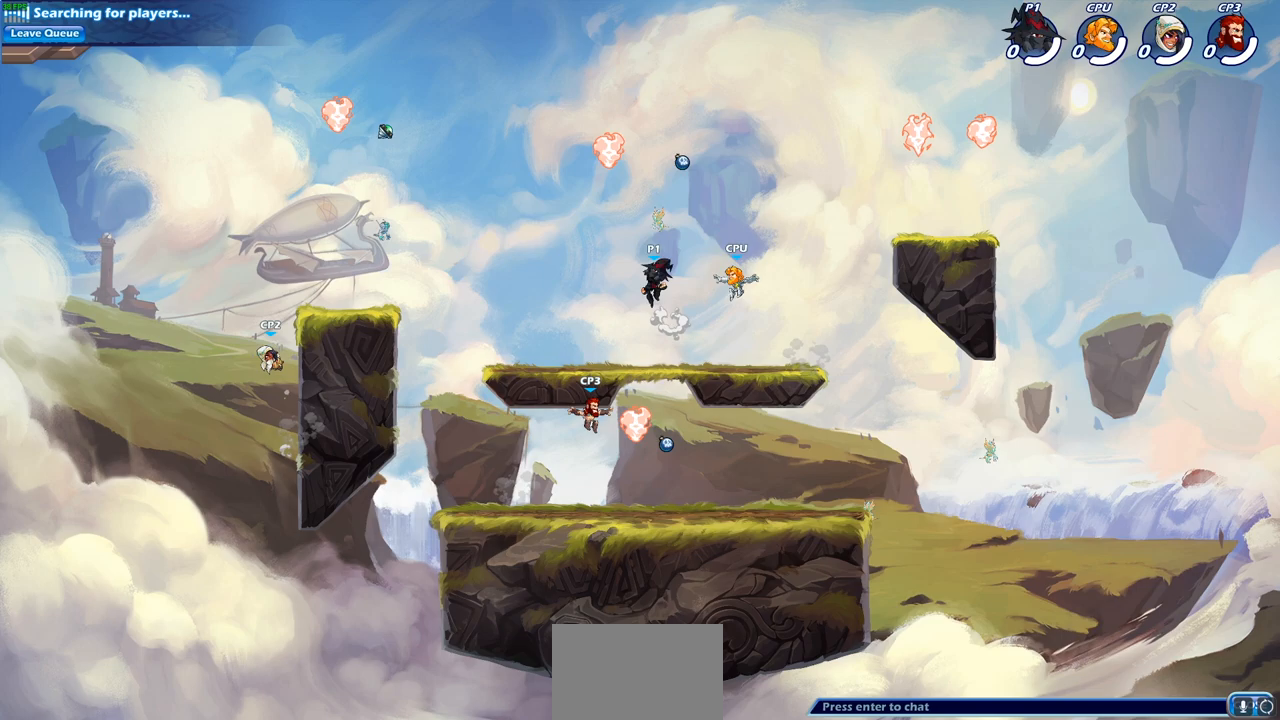
{"buttons": [], "left_stick": "down-right", "right_stick": "center", "events": [[67, "CROSS", "down"], [183, "CROSS", "up"], [217, "left_stick", "up-right"], [317, "R1", "down"], [317, "R2", "down"], [350, "left_stick", "down-right"], [433, "R1", "up"], [433, "R2", "up"]]}
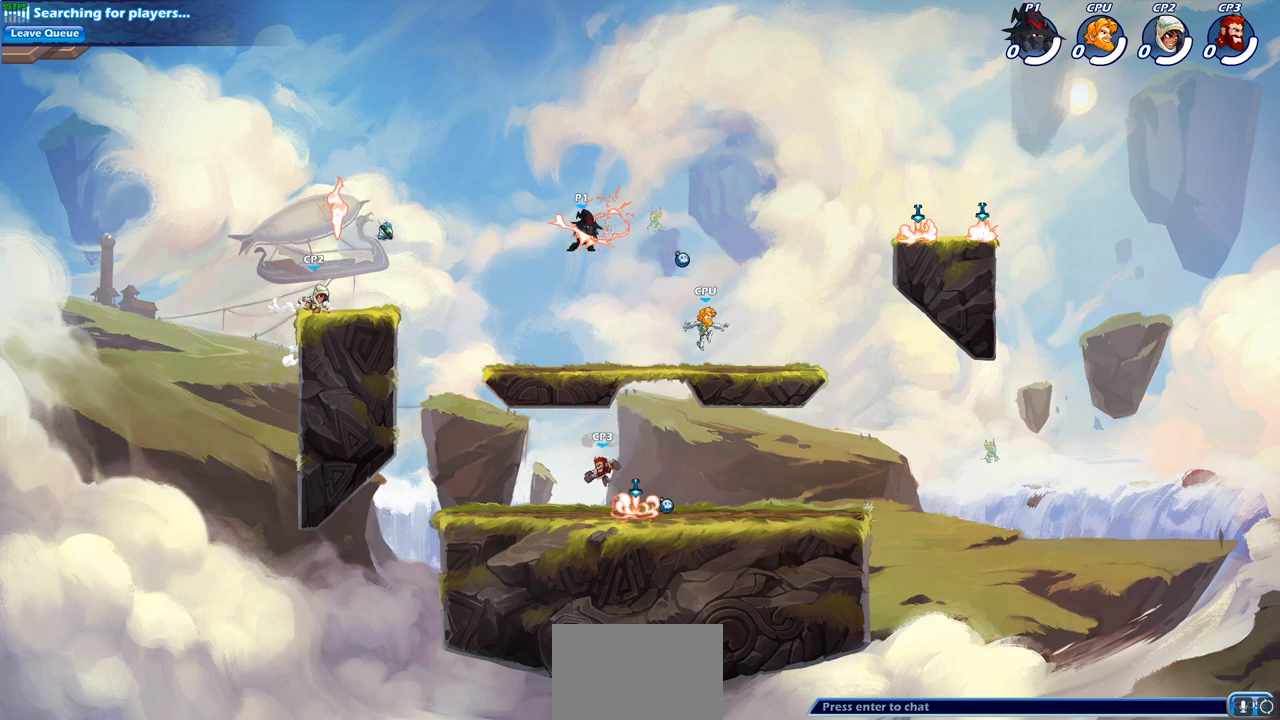
{"buttons": ["SQUARE"], "left_stick": "center", "right_stick": "center", "events": [[33, "left_stick", "right"], [417, "R2", "down"], [450, "SQUARE", "down"], [467, "R2", "up"], [467, "left_stick", "center"]]}
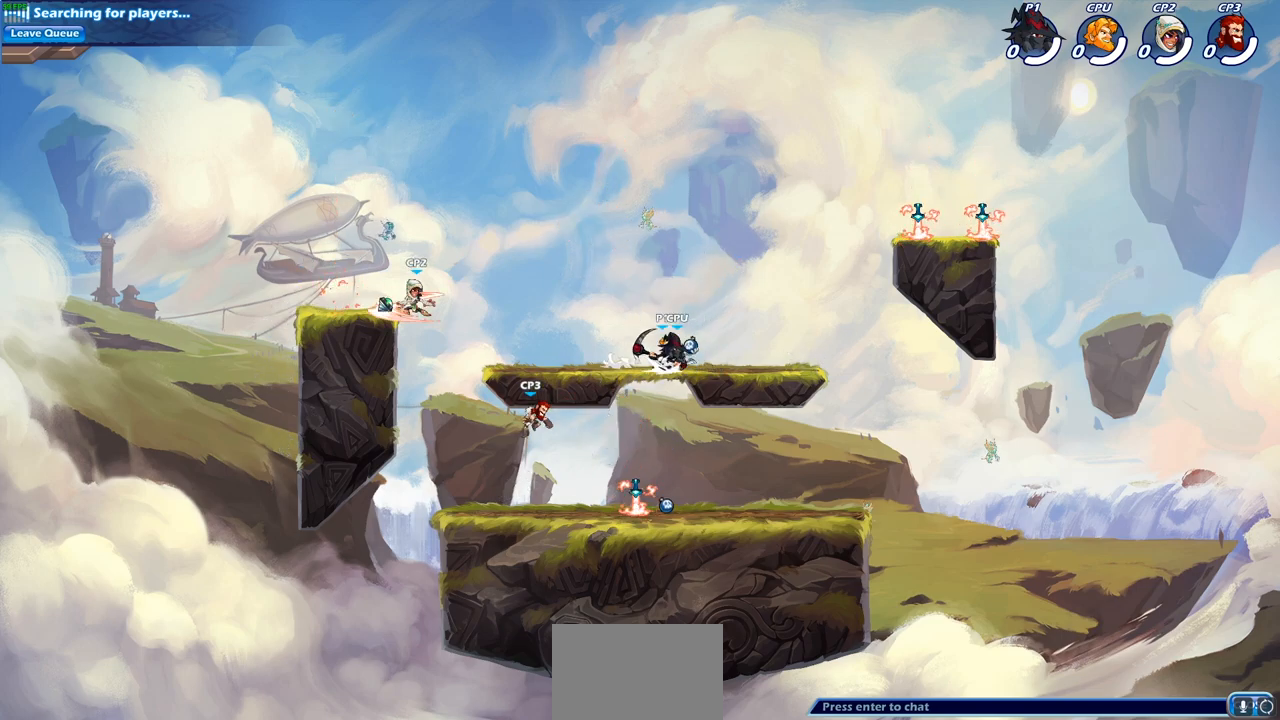
{"buttons": [], "left_stick": "left", "right_stick": "center", "events": [[33, "SQUARE", "up"], [433, "left_stick", "left"]]}
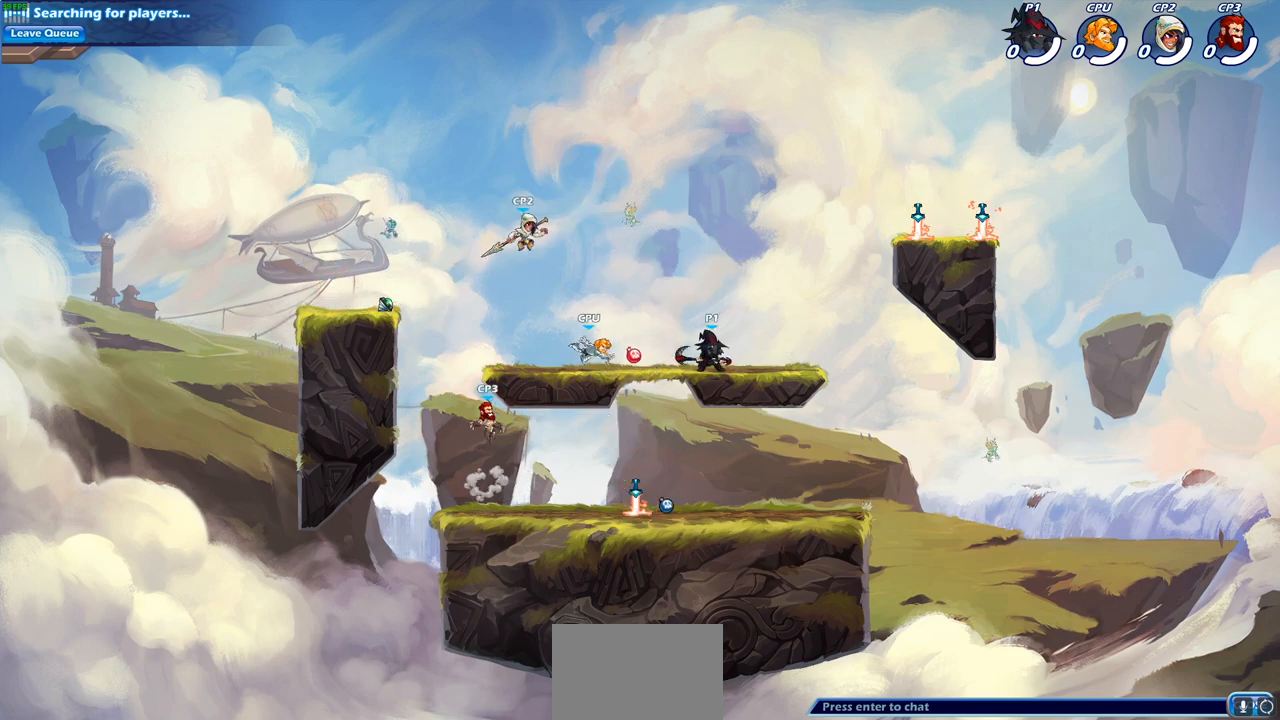
{"buttons": [], "left_stick": "left", "right_stick": "center", "events": [[117, "R2", "down"], [267, "R2", "up"], [300, "left_stick", "center"], [500, "left_stick", "left"]]}
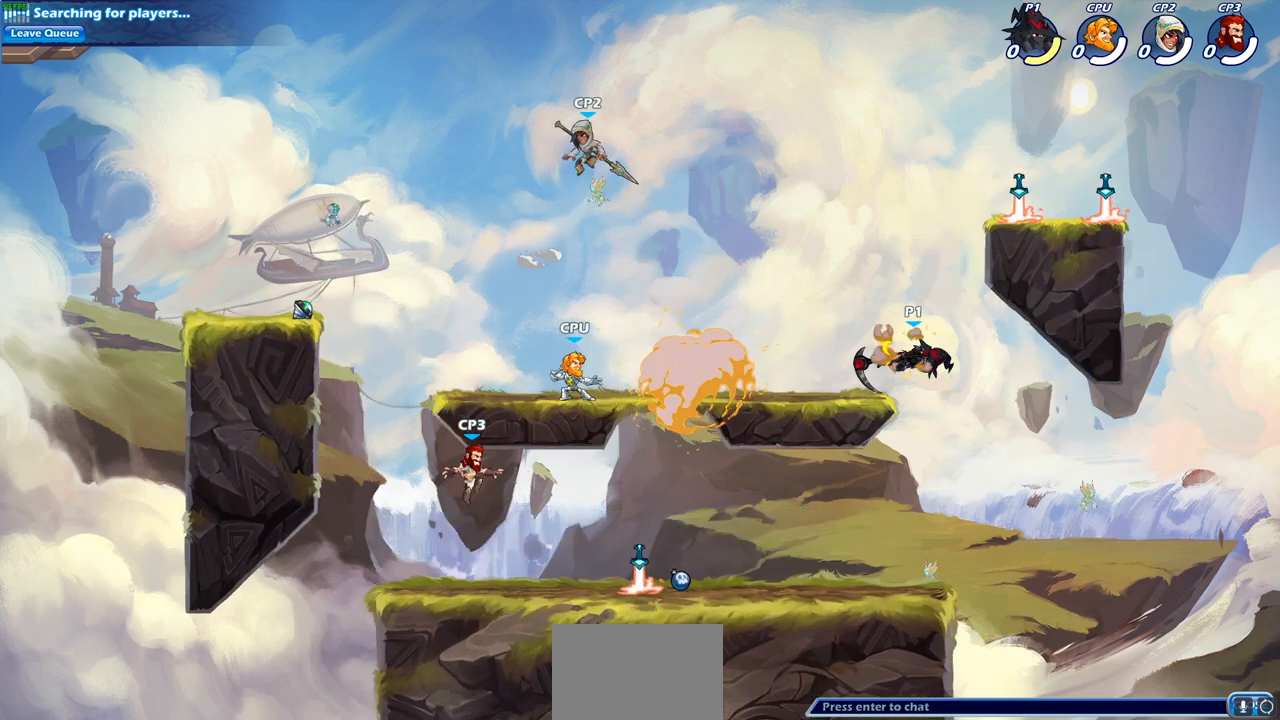
{"buttons": [], "left_stick": "left", "right_stick": "center", "events": [[300, "CROSS", "down"], [417, "CROSS", "up"]]}
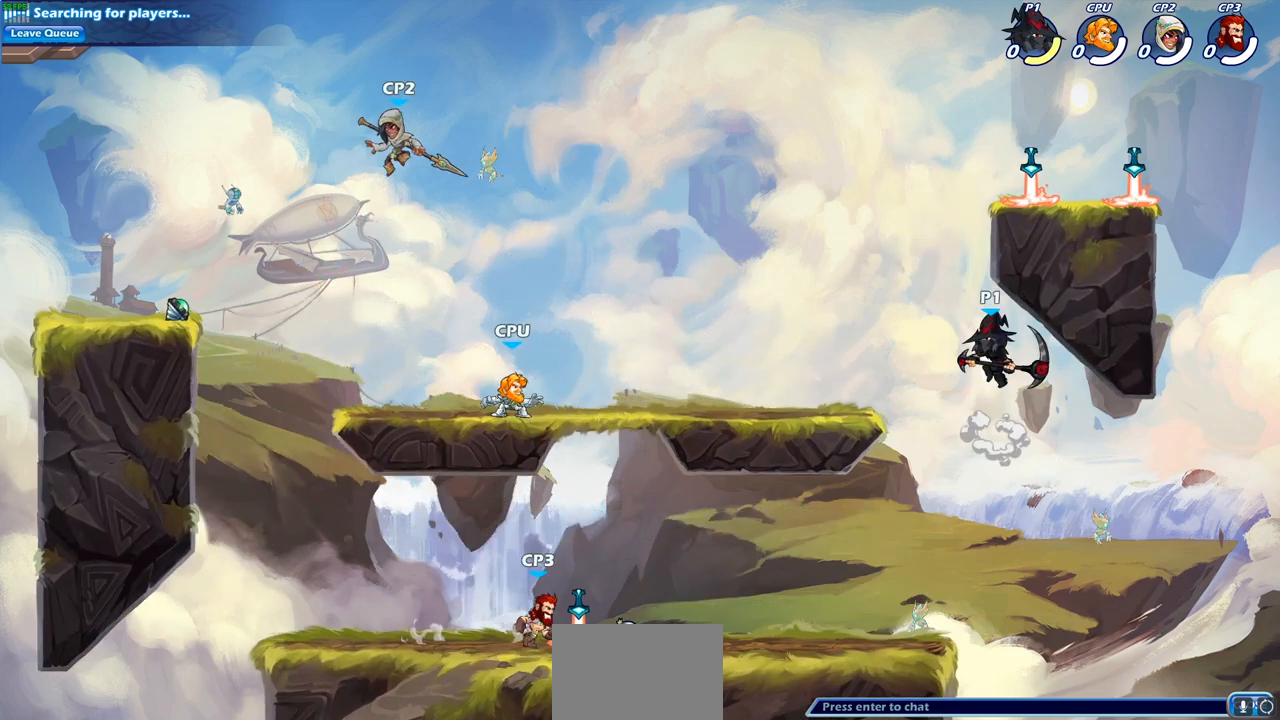
{"buttons": [], "left_stick": "up-left", "right_stick": "center", "events": [[17, "CROSS", "down"], [100, "CROSS", "up"], [183, "left_stick", "down-left"], [350, "left_stick", "down-right"], [483, "left_stick", "up-left"]]}
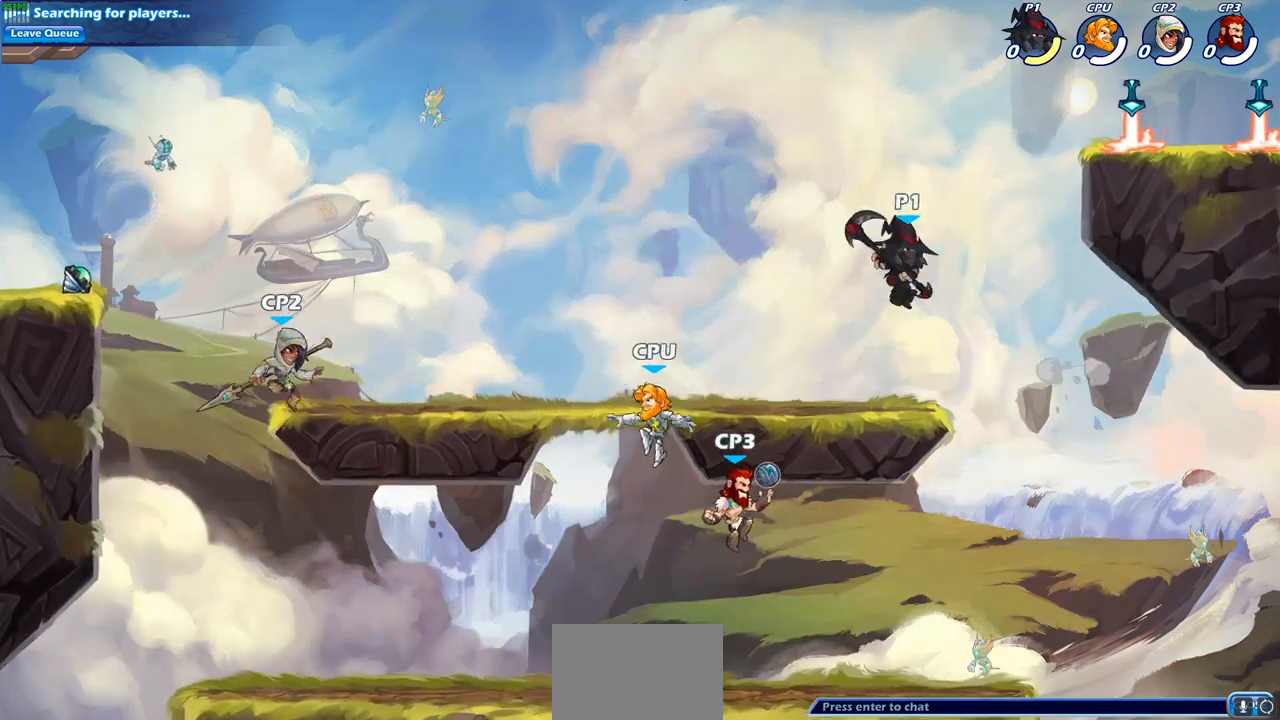
{"buttons": ["R2"], "left_stick": "left", "right_stick": "center", "events": [[17, "left_stick", "left"], [83, "left_stick", "down-right"], [183, "left_stick", "up-left"], [300, "left_stick", "left"], [433, "R2", "down"]]}
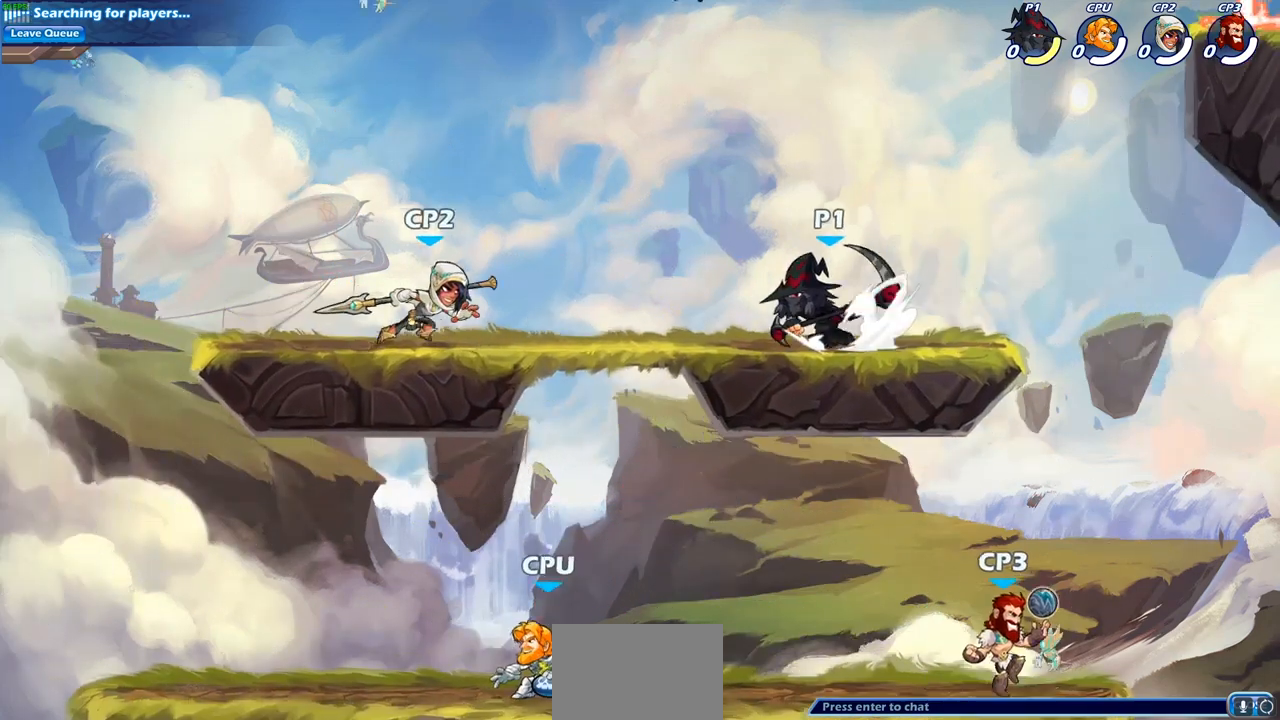
{"buttons": [], "left_stick": "center", "right_stick": "center", "events": [[83, "SQUARE", "down"], [117, "R2", "up"], [200, "SQUARE", "up"], [283, "left_stick", "center"]]}
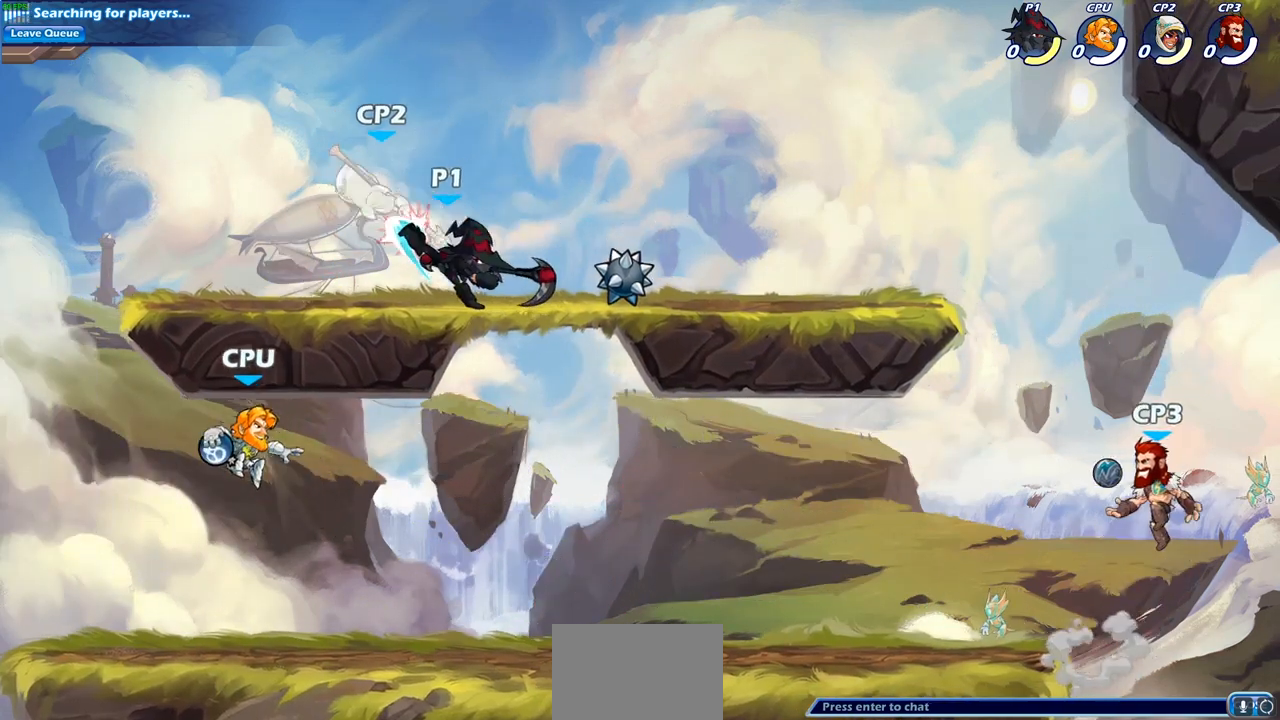
{"buttons": [], "left_stick": "right", "right_stick": "center", "events": [[50, "left_stick", "up-left"], [183, "R2", "down"], [250, "SQUARE", "down"], [250, "left_stick", "down-left"], [283, "R2", "up"], [350, "SQUARE", "up"], [400, "left_stick", "right"]]}
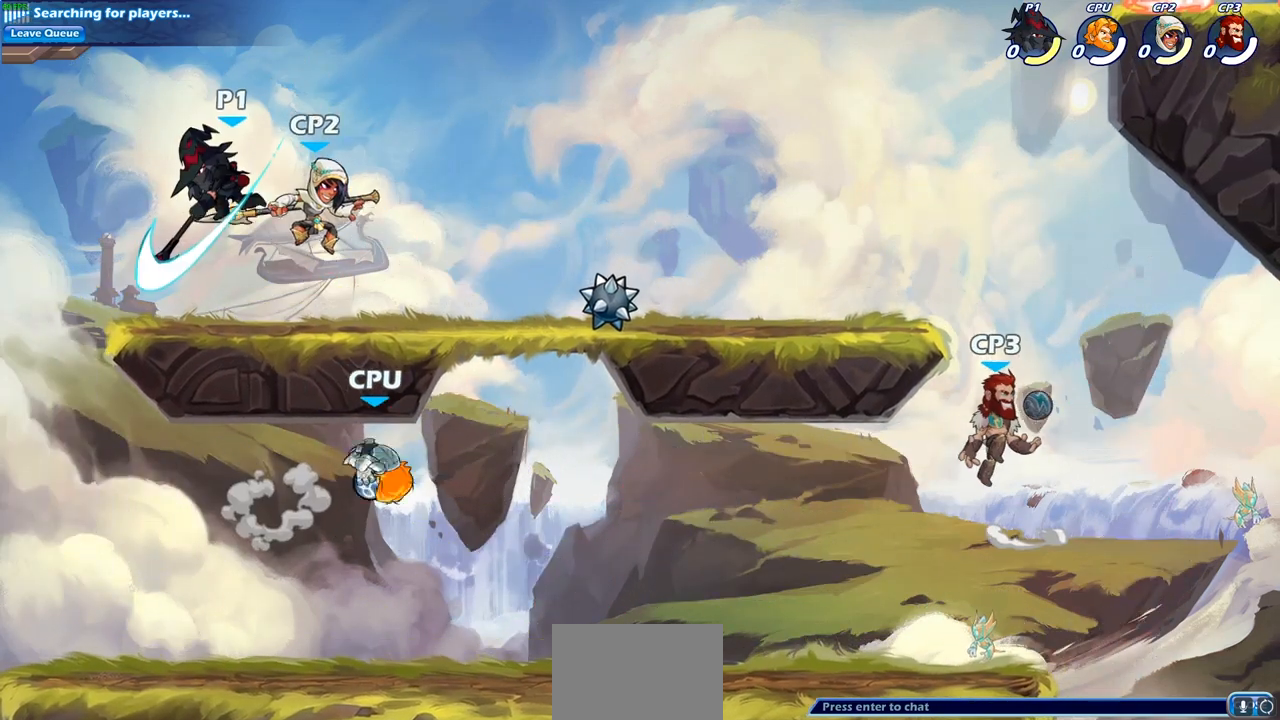
{"buttons": ["R2"], "left_stick": "right", "right_stick": "center", "events": [[467, "R2", "down"]]}
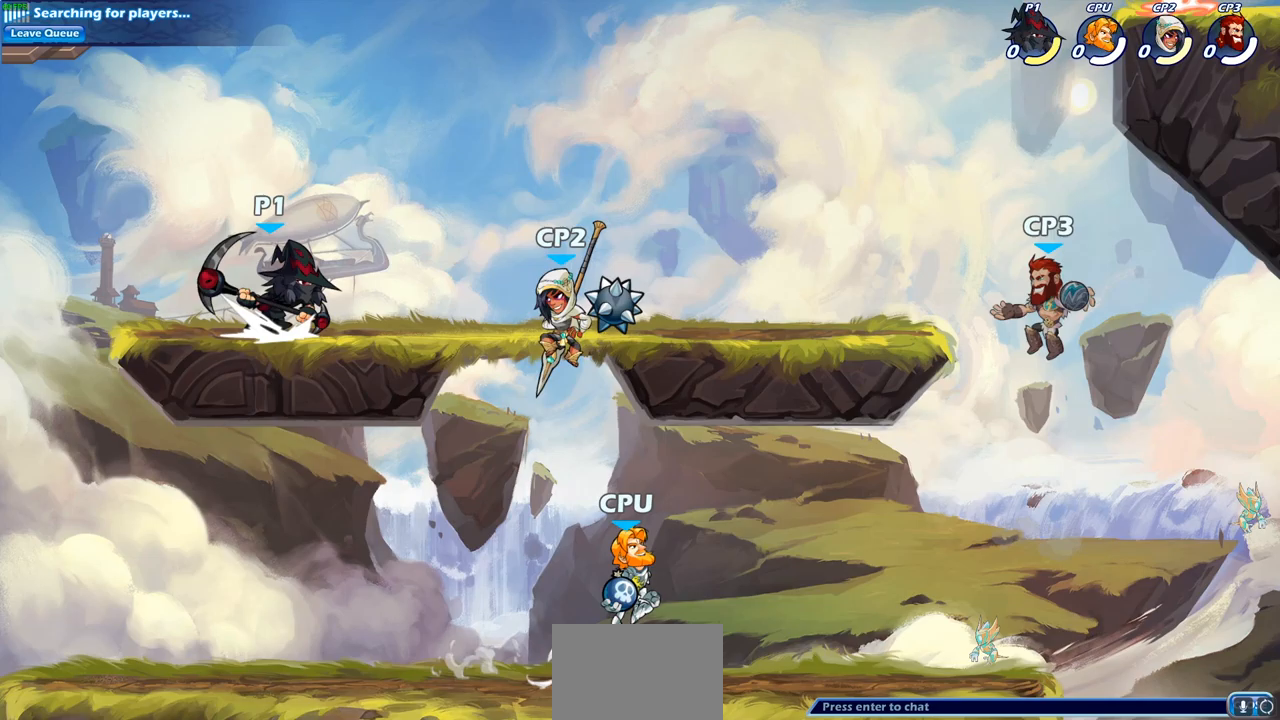
{"buttons": [], "left_stick": "center", "right_stick": "center", "events": [[100, "SQUARE", "down"], [100, "left_stick", "center"], [117, "R2", "up"], [233, "SQUARE", "up"]]}
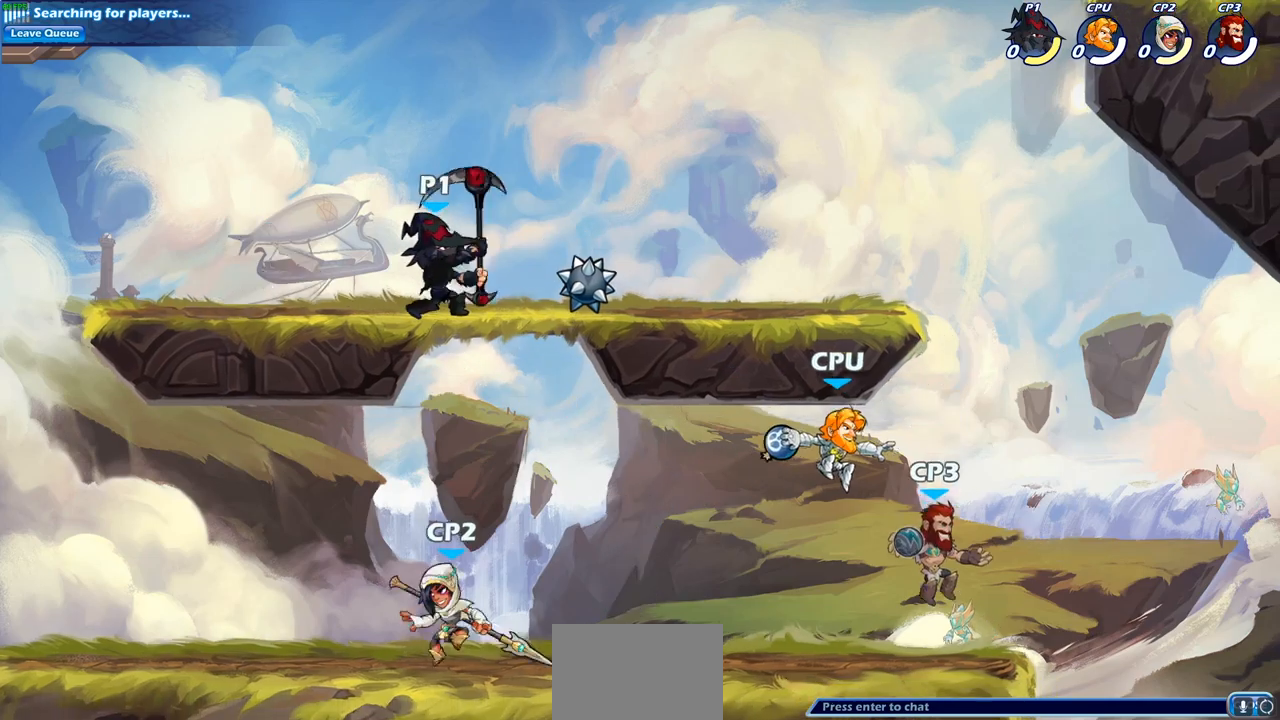
{"buttons": [], "left_stick": "down-left", "right_stick": "center", "events": [[117, "left_stick", "down"], [383, "left_stick", "down-left"]]}
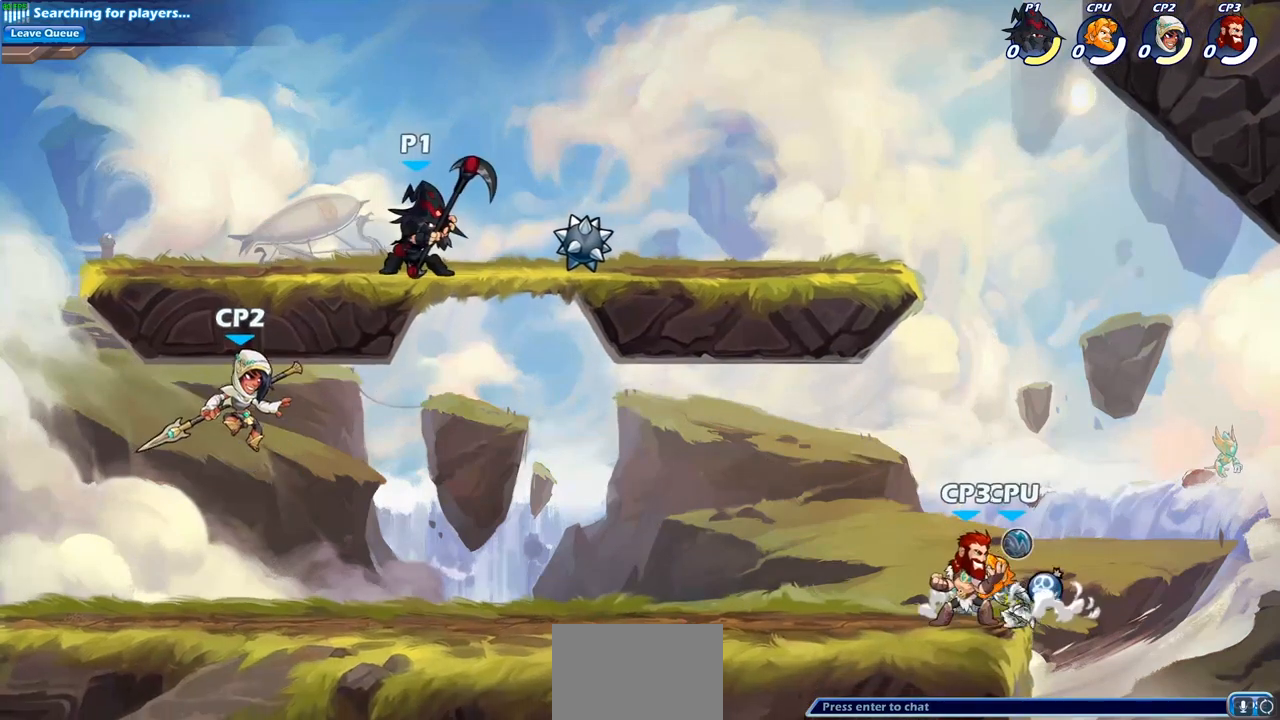
{"buttons": [], "left_stick": "down-left", "right_stick": "center", "events": [[133, "left_stick", "down-right"], [183, "left_stick", "right"], [450, "left_stick", "down-left"]]}
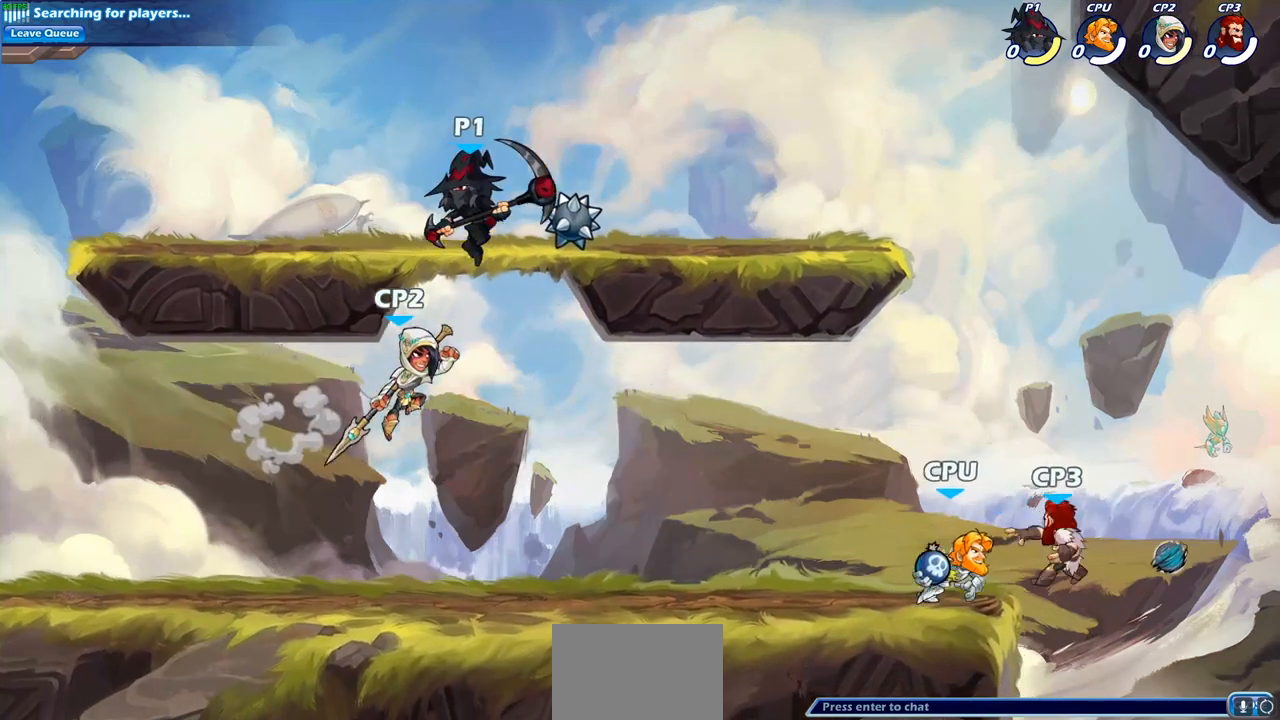
{"buttons": [], "left_stick": "up-right", "right_stick": "center", "events": [[100, "left_stick", "down-right"], [317, "left_stick", "up"], [483, "left_stick", "up-right"]]}
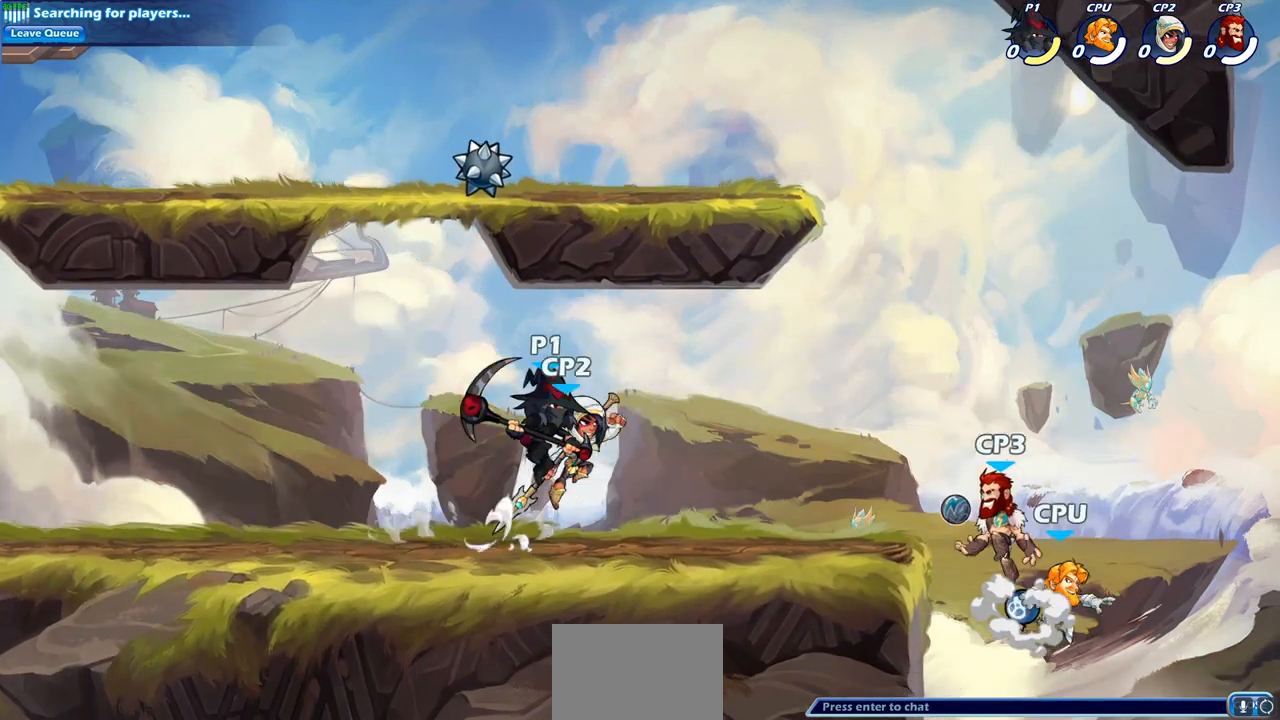
{"buttons": [], "left_stick": "center", "right_stick": "center", "events": [[67, "left_stick", "center"], [100, "SQUARE", "down"], [183, "SQUARE", "up"]]}
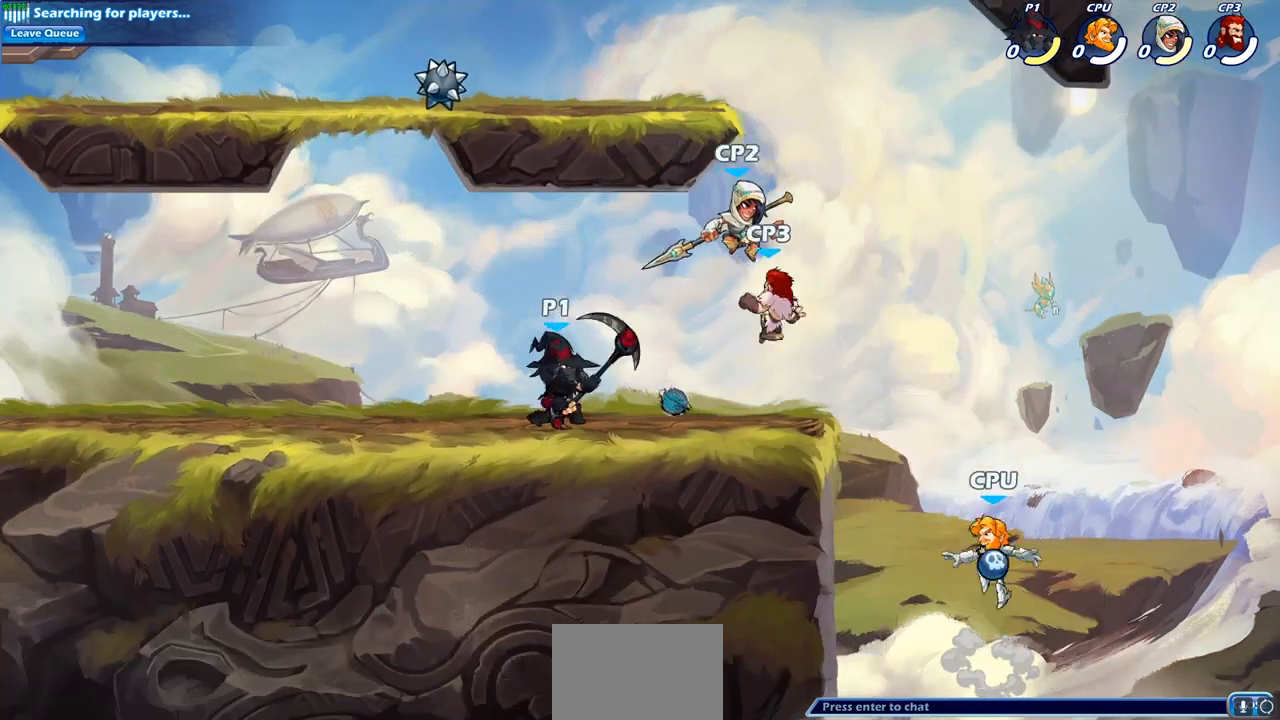
{"buttons": [], "left_stick": "center", "right_stick": "center", "events": [[100, "left_stick", "right"], [300, "SQUARE", "down"], [417, "SQUARE", "up"], [417, "left_stick", "center"]]}
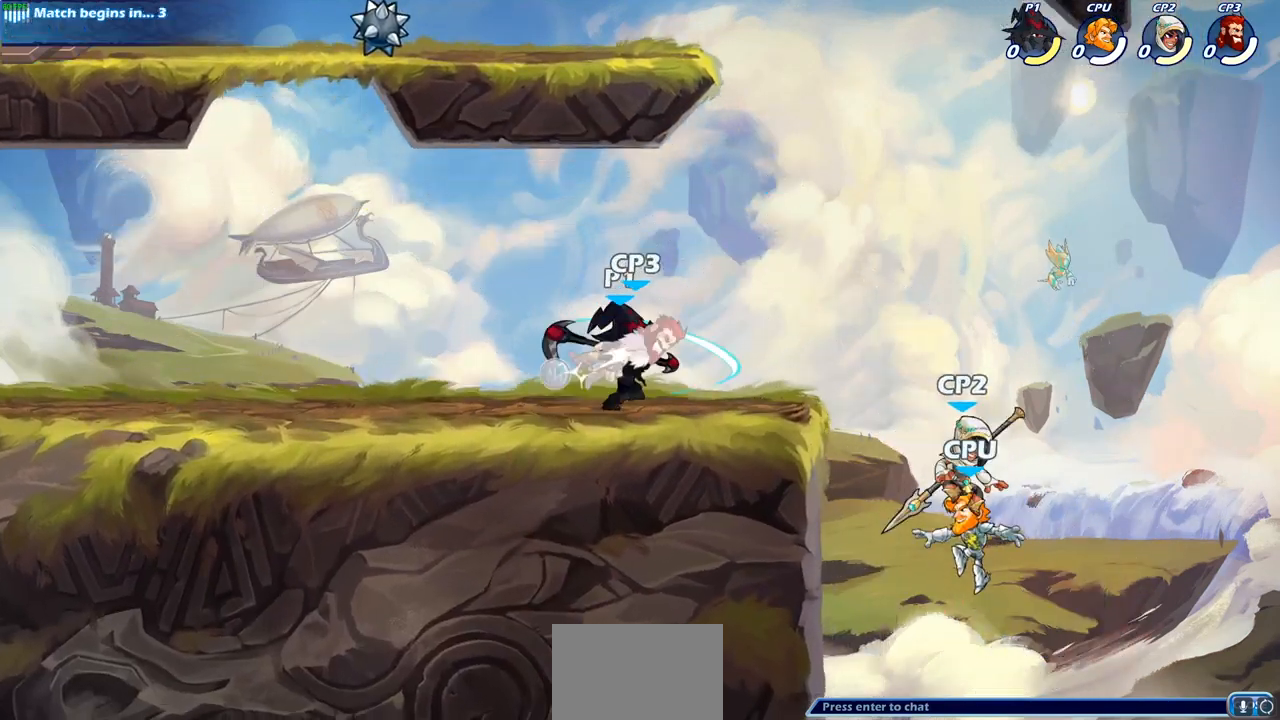
{"buttons": [], "left_stick": "right", "right_stick": "center", "events": [[317, "left_stick", "down"], [350, "CROSS", "down"], [400, "SQUARE", "down"], [433, "CROSS", "up"], [433, "right_stick", "down"], [483, "SQUARE", "up"], [483, "right_stick", "center"], [500, "left_stick", "right"]]}
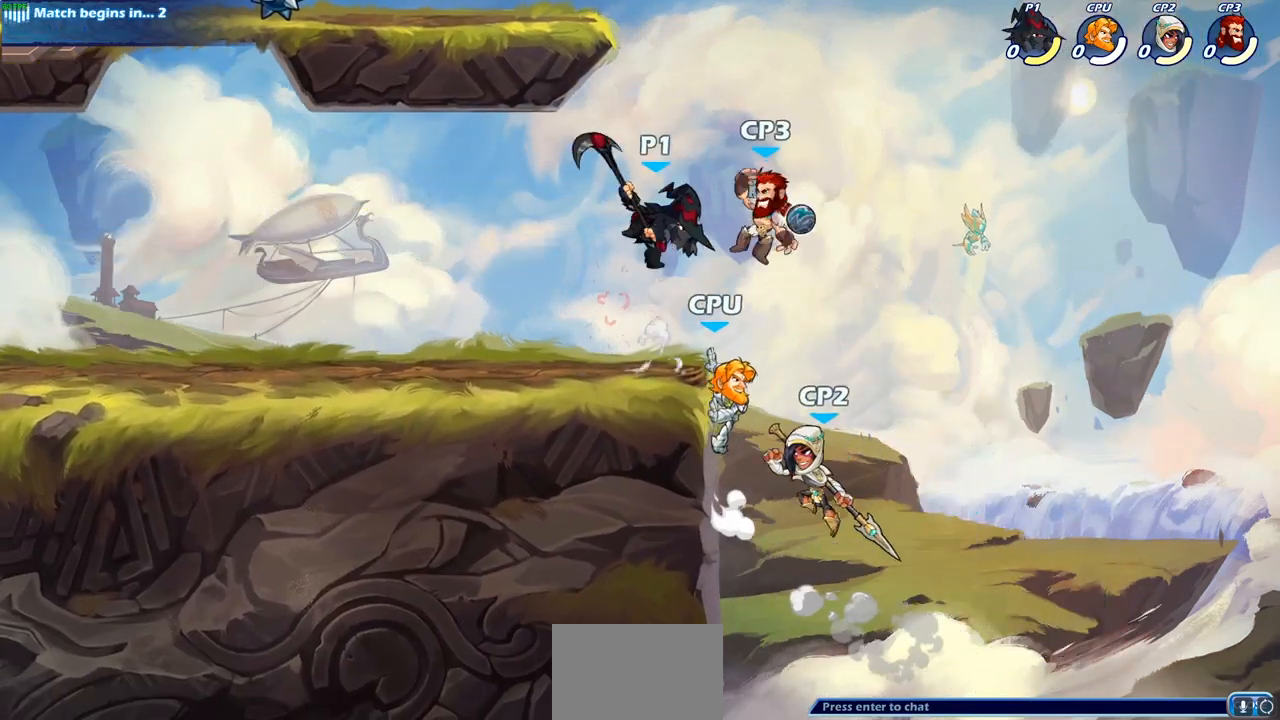
{"buttons": [], "left_stick": "right", "right_stick": "center", "events": []}
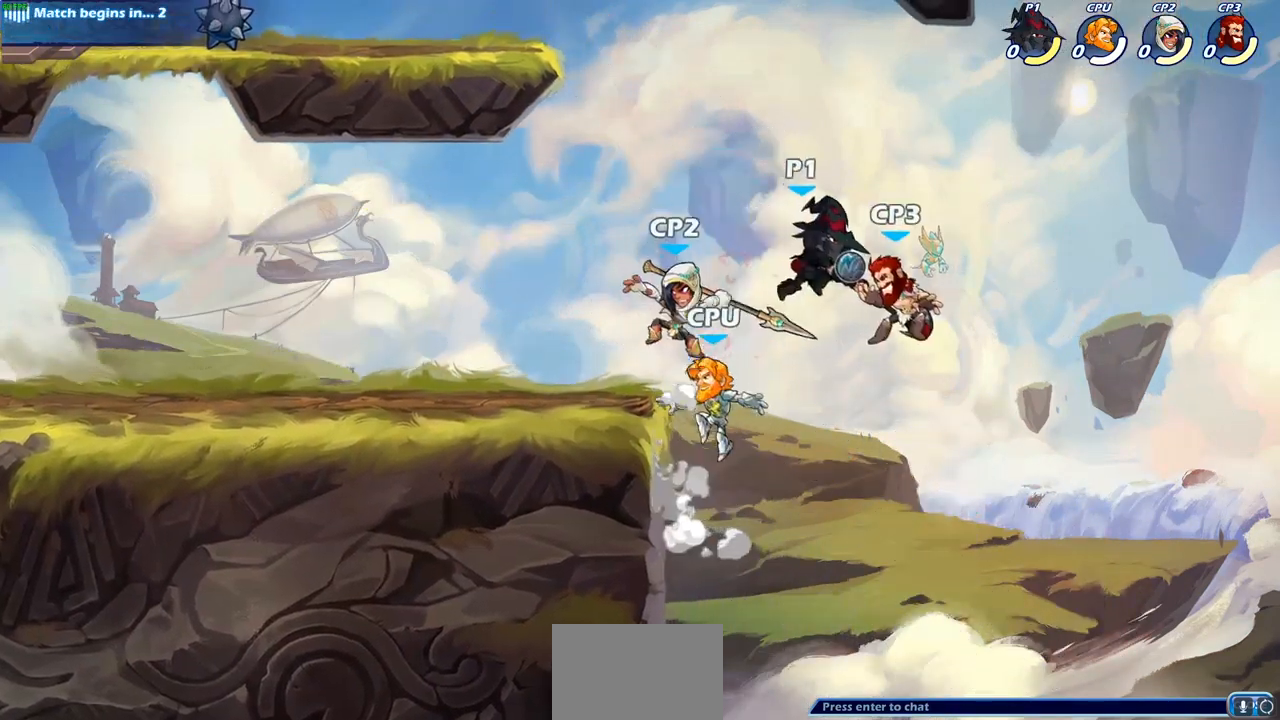
{"buttons": [], "left_stick": "up-right", "right_stick": "center", "events": [[250, "left_stick", "down-left"], [300, "left_stick", "up-left"], [367, "SQUARE", "down"], [417, "left_stick", "up-right"], [467, "SQUARE", "up"]]}
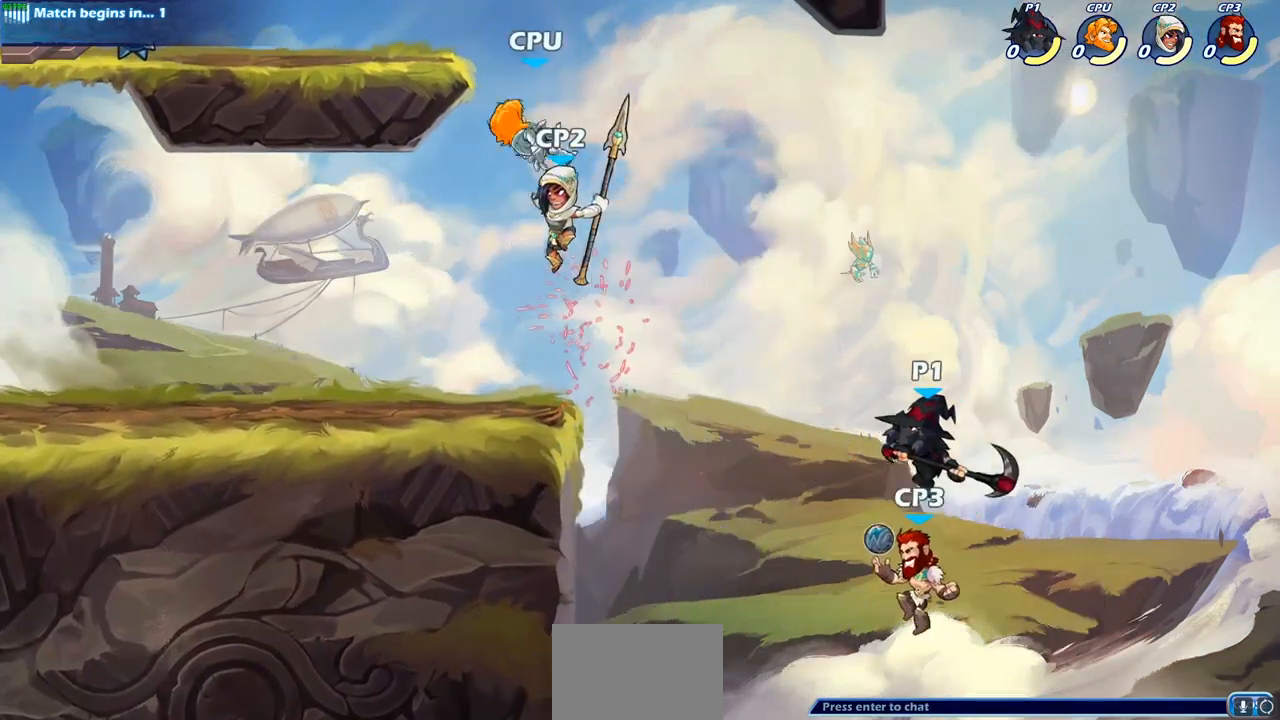
{"buttons": ["CROSS"], "left_stick": "left", "right_stick": "center", "events": [[33, "left_stick", "right"], [333, "left_stick", "up"], [433, "left_stick", "left"], [483, "CROSS", "down"]]}
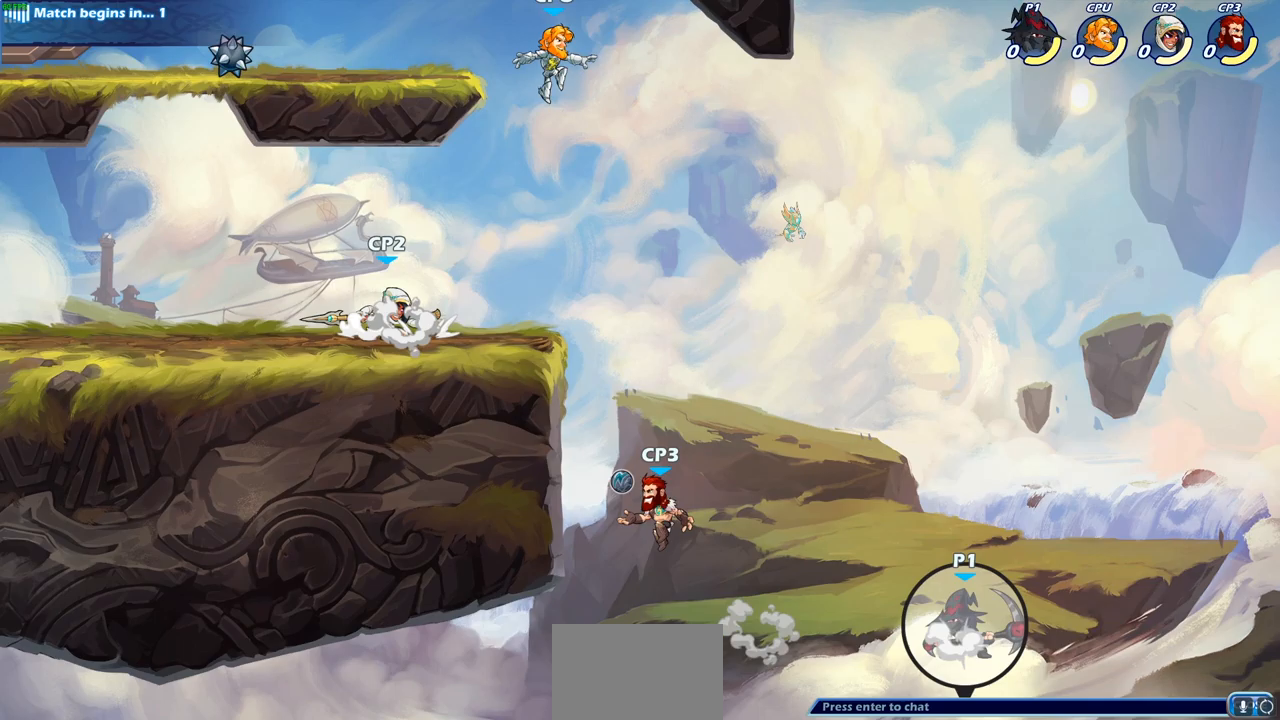
{"buttons": ["CROSS"], "left_stick": "left", "right_stick": "center", "events": [[117, "CROSS", "up"], [233, "CROSS", "down"]]}
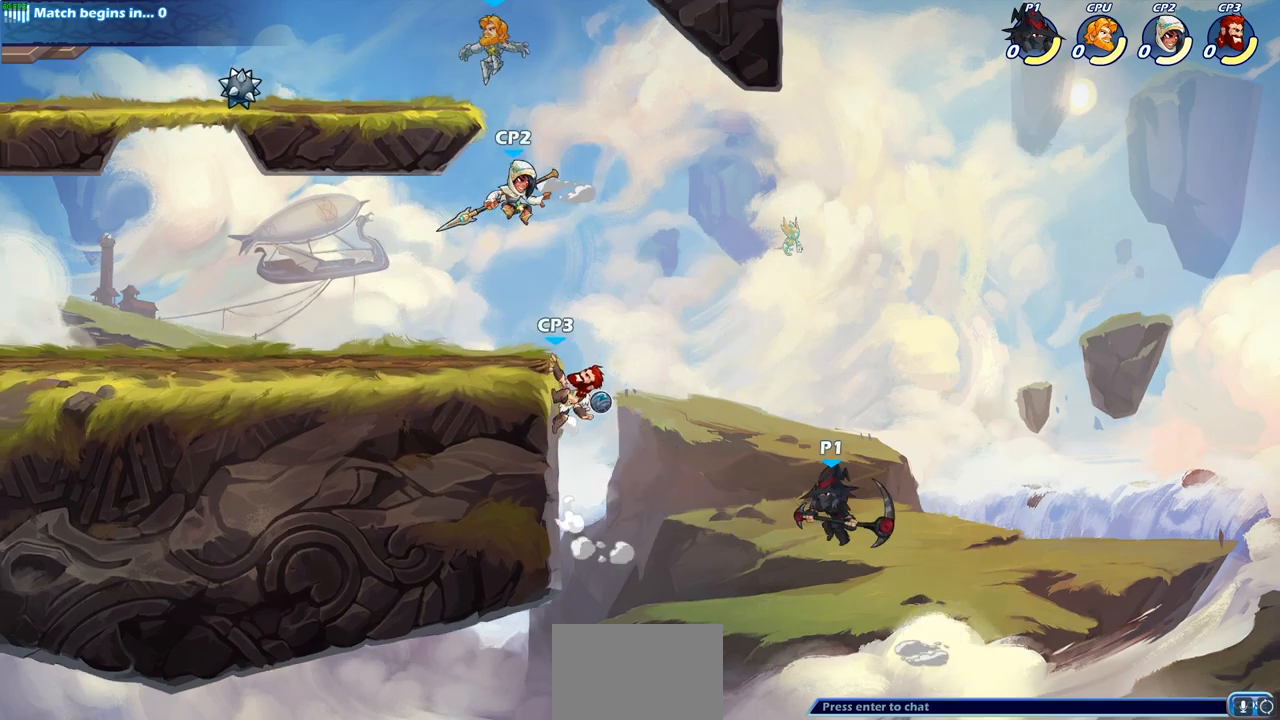
{"buttons": [], "left_stick": "left", "right_stick": "center", "events": [[167, "CROSS", "up"], [200, "CIRCLE", "down"], [350, "CIRCLE", "up"]]}
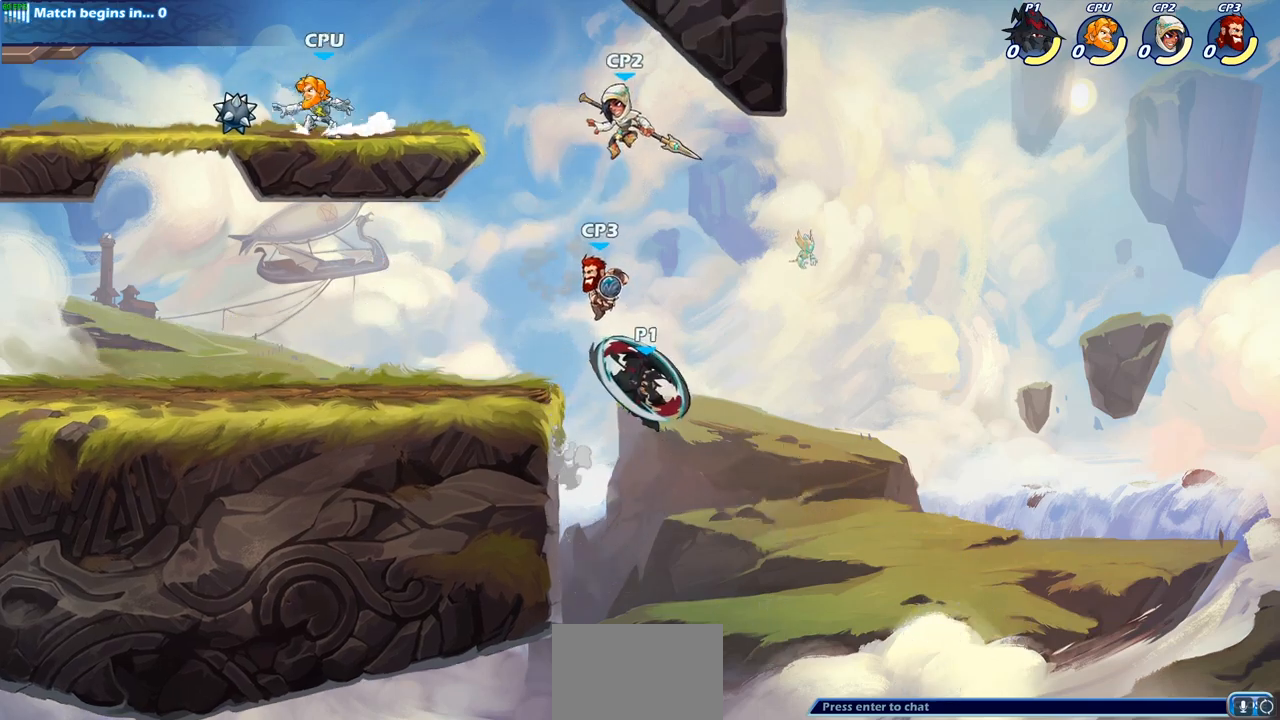
{"buttons": [], "left_stick": "center", "right_stick": "center", "events": [[467, "left_stick", "center"]]}